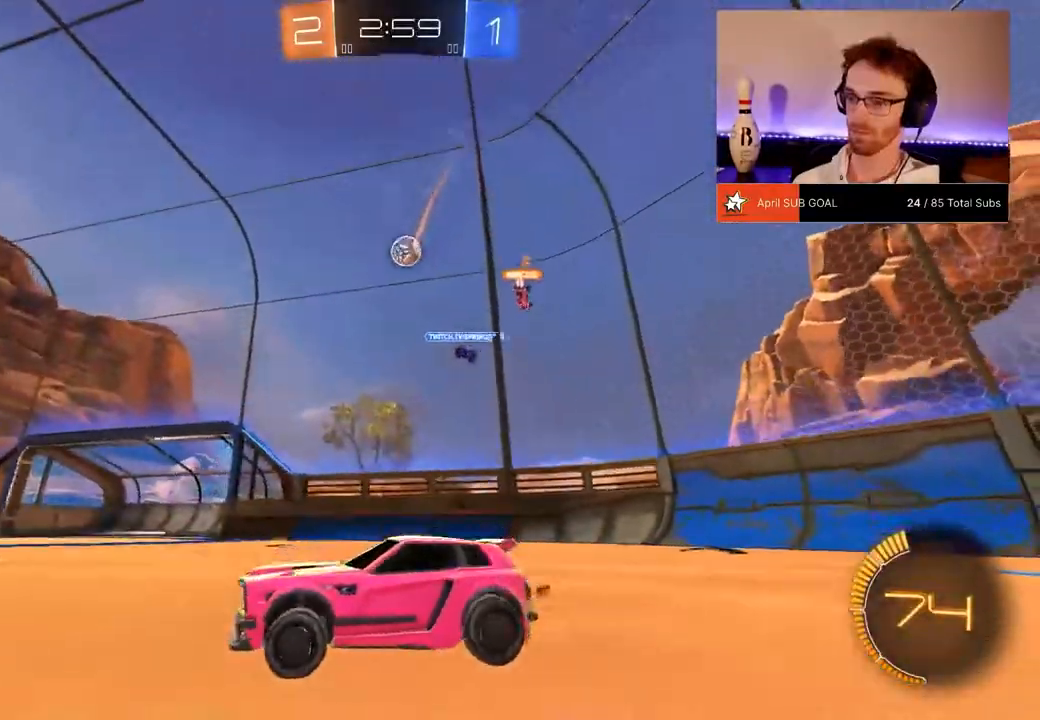
Gameplay with a controller (Xbox layout); each line is a JSON object with the inputs held at the frame after it. "events" lists button and stick changes between this image and that frame as [ms after this image, input, new state], when the widget could be followed in between. Not read: DPAD_DOWN.
{"buttons": ["R2"], "left_stick": "center", "right_stick": "center", "events": [[66, "R2", "up"], [133, "left_stick", "center"], [333, "R2", "down"], [333, "left_stick", "right"], [467, "left_stick", "center"]]}
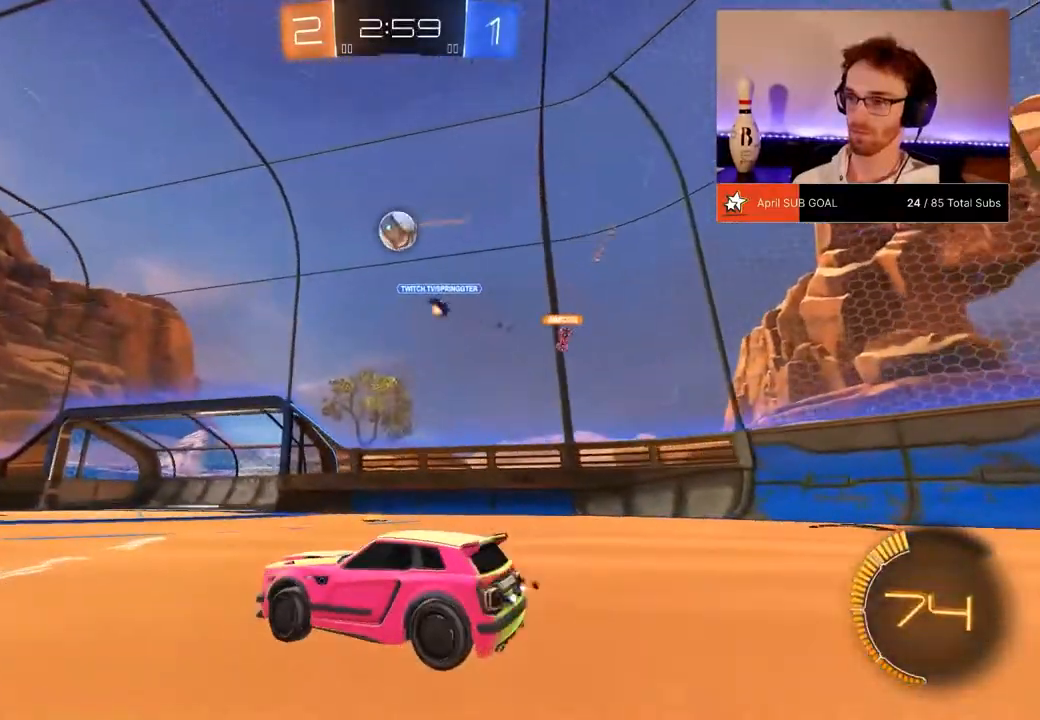
{"buttons": ["R2"], "left_stick": "right", "right_stick": "center", "events": [[133, "left_stick", "down-left"], [200, "left_stick", "center"], [400, "left_stick", "right"]]}
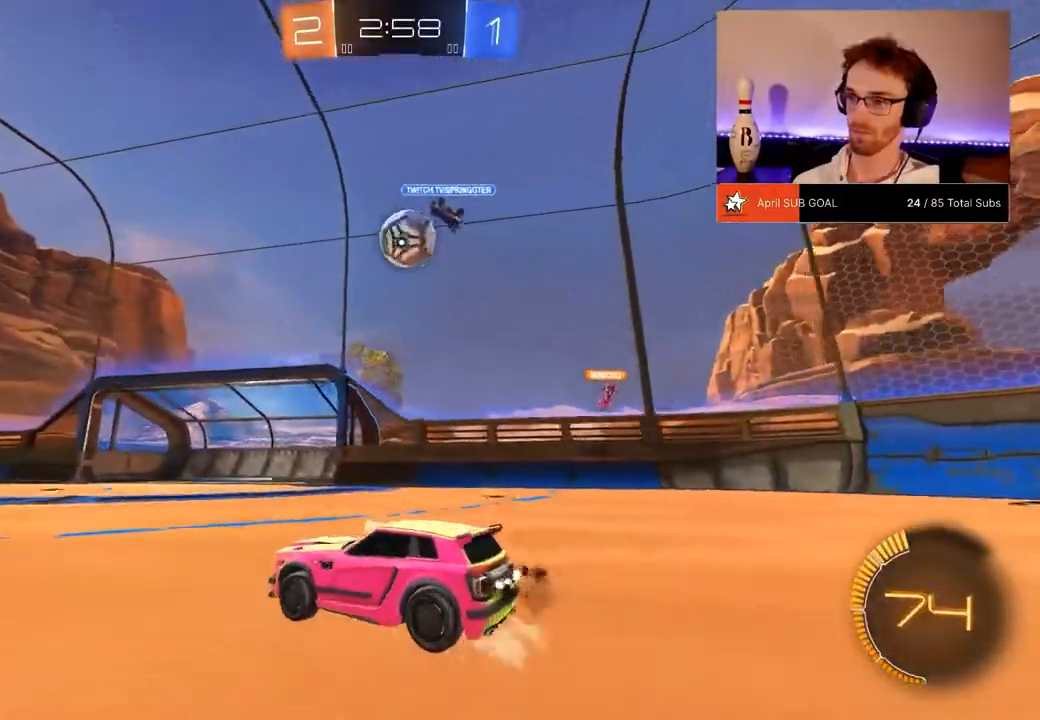
{"buttons": ["R2"], "left_stick": "right", "right_stick": "center", "events": [[200, "left_stick", "down-right"], [300, "A", "down"], [300, "R1", "down"], [333, "R1", "up"], [433, "A", "up"], [450, "left_stick", "right"]]}
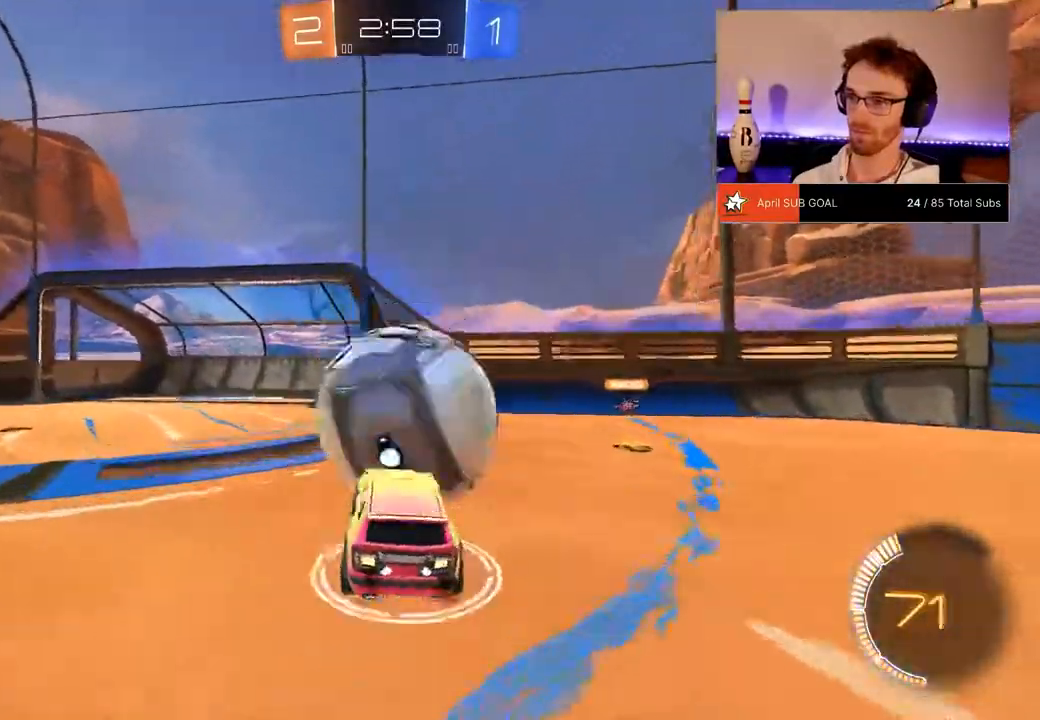
{"buttons": ["R2"], "left_stick": "left", "right_stick": "center", "events": [[33, "left_stick", "up"], [133, "left_stick", "left"]]}
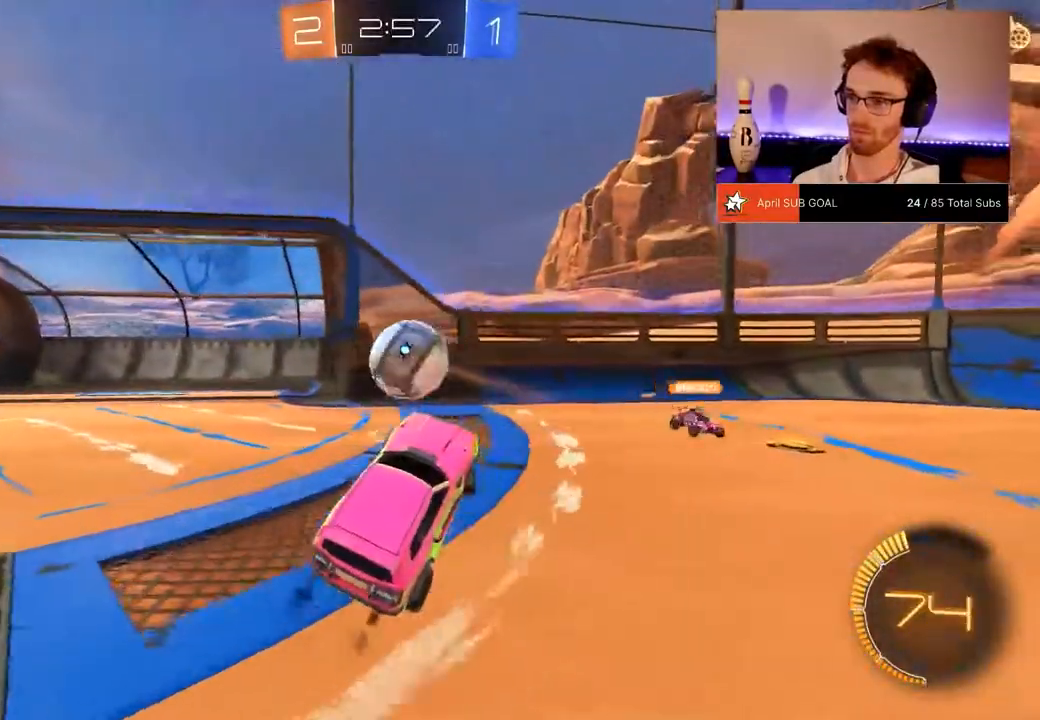
{"buttons": ["R2"], "left_stick": "center", "right_stick": "center", "events": [[133, "left_stick", "right"], [200, "left_stick", "down"], [266, "left_stick", "down-left"], [433, "left_stick", "center"]]}
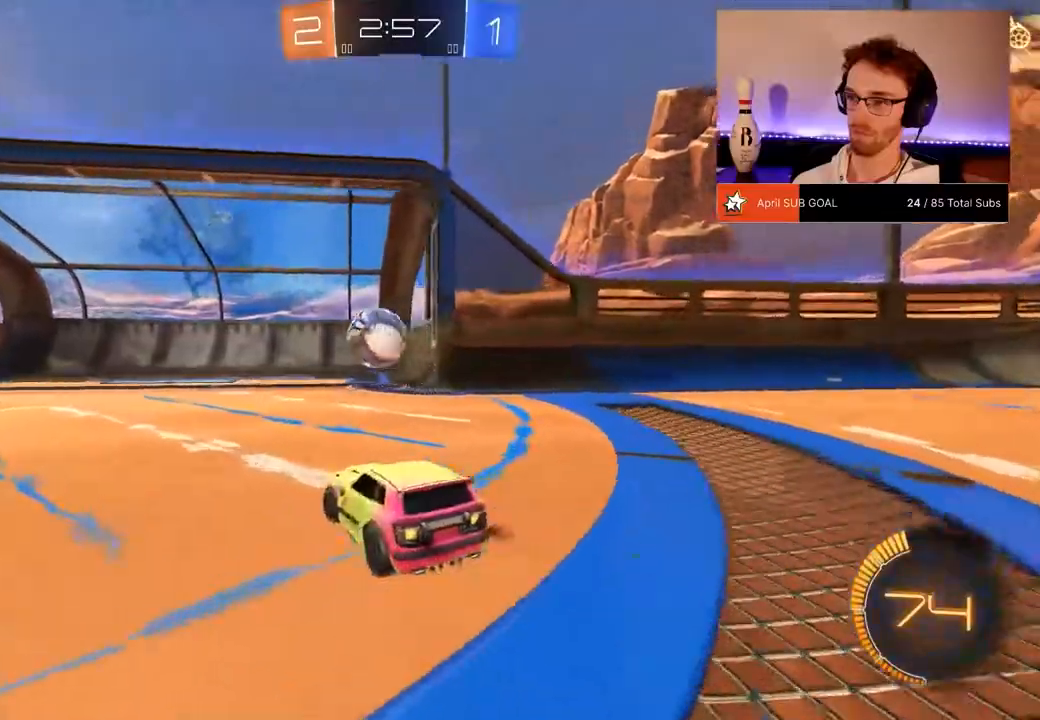
{"buttons": ["R2"], "left_stick": "down-left", "right_stick": "center", "events": [[33, "left_stick", "down-left"], [67, "R1", "down"], [400, "A", "down"], [434, "R1", "up"], [484, "A", "up"]]}
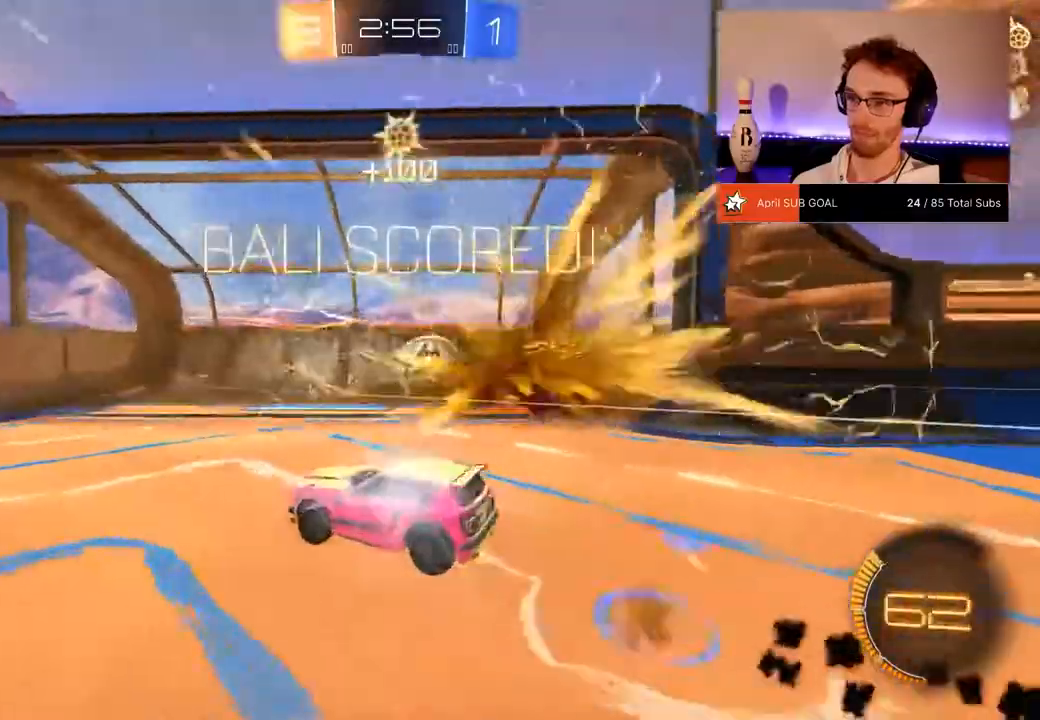
{"buttons": ["A", "R2"], "left_stick": "down-left", "right_stick": "center", "events": [[233, "A", "down"]]}
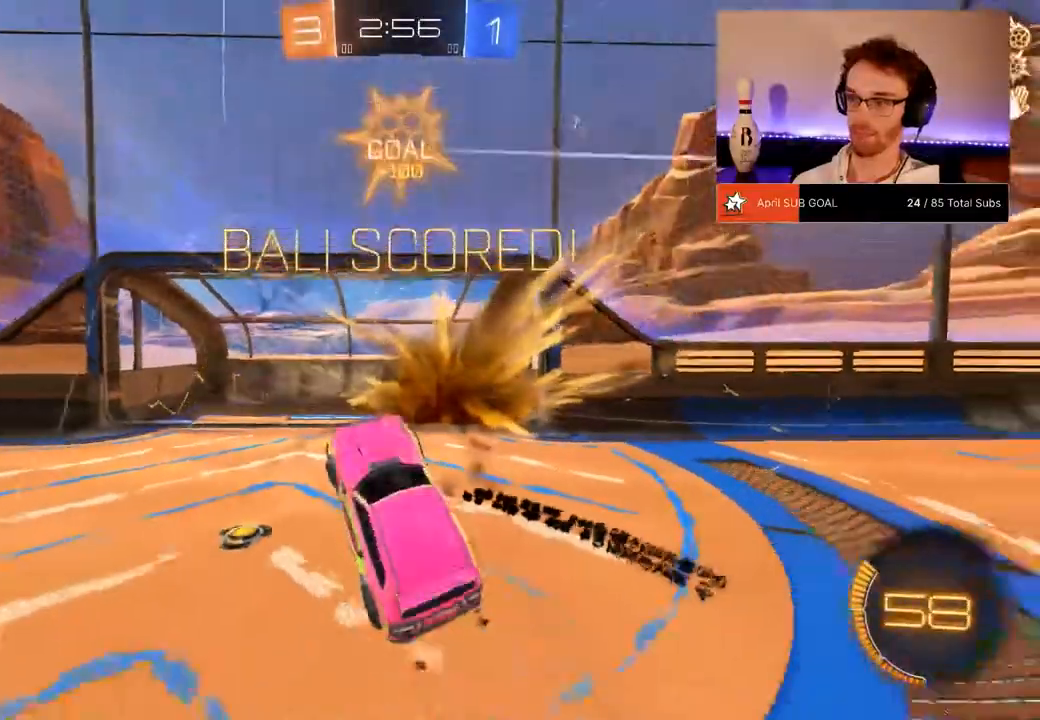
{"buttons": ["L1", "R2"], "left_stick": "up-right", "right_stick": "center", "events": [[33, "A", "up"], [133, "Y", "down"], [167, "L1", "down"], [234, "Y", "up"], [334, "left_stick", "down-right"], [434, "left_stick", "up-right"]]}
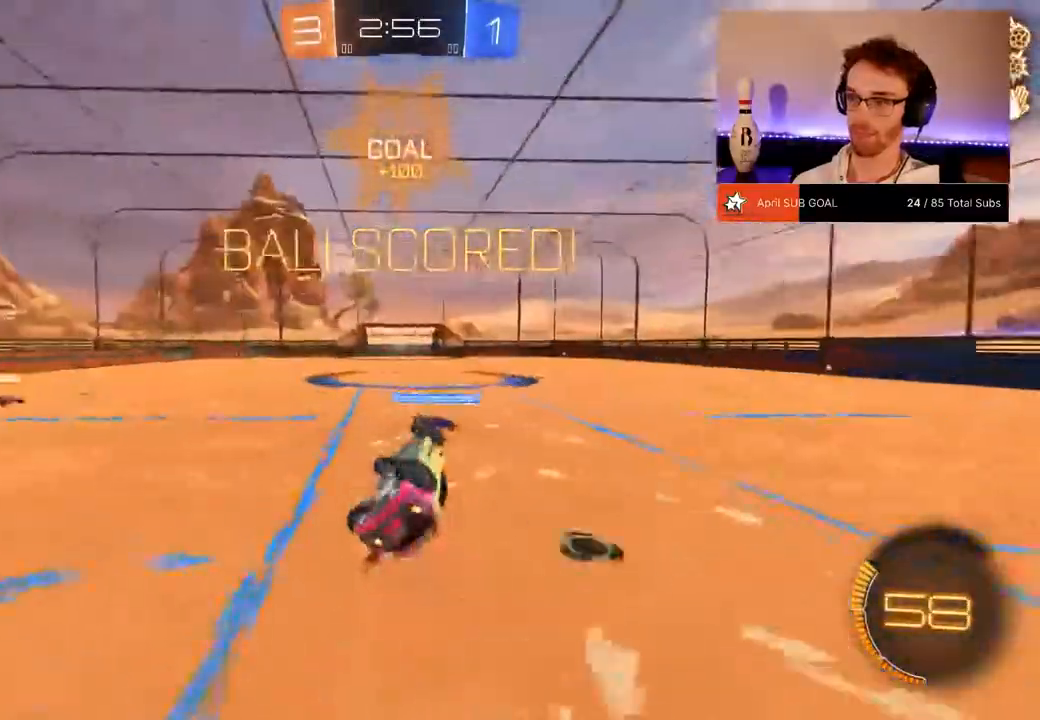
{"buttons": ["R2"], "left_stick": "down", "right_stick": "center", "events": [[183, "L1", "up"], [183, "left_stick", "center"], [383, "left_stick", "down"]]}
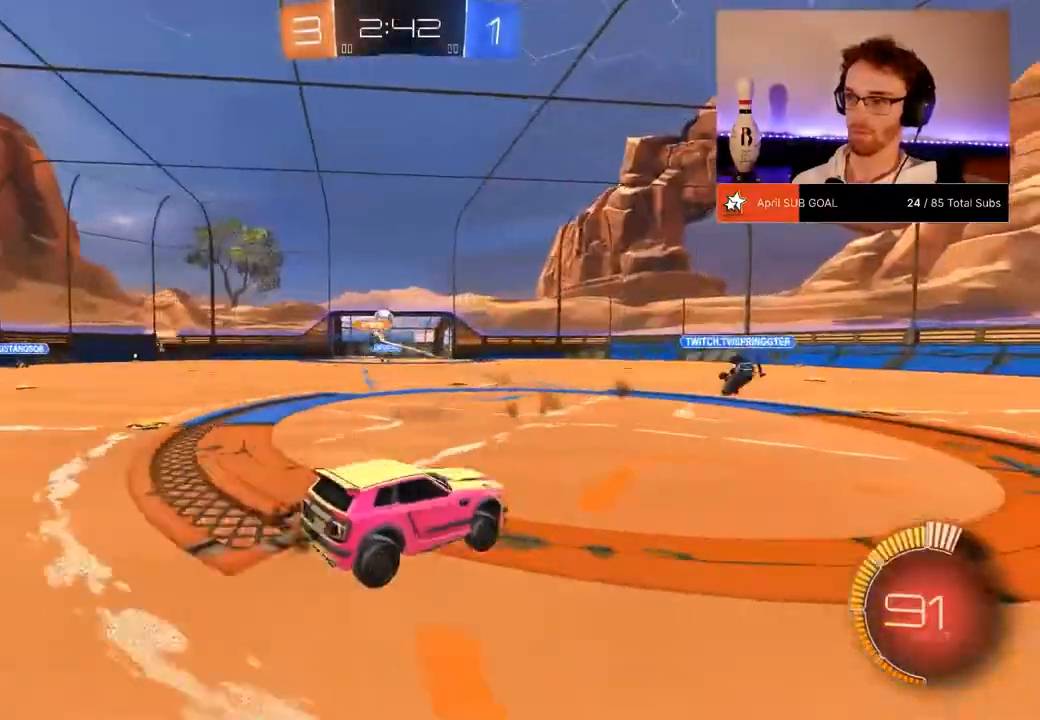
{"buttons": ["X", "R2"], "left_stick": "left", "right_stick": "center", "events": [[50, "left_stick", "center"], [200, "left_stick", "up"], [234, "A", "down"], [400, "A", "up"], [400, "left_stick", "left"], [500, "X", "down"]]}
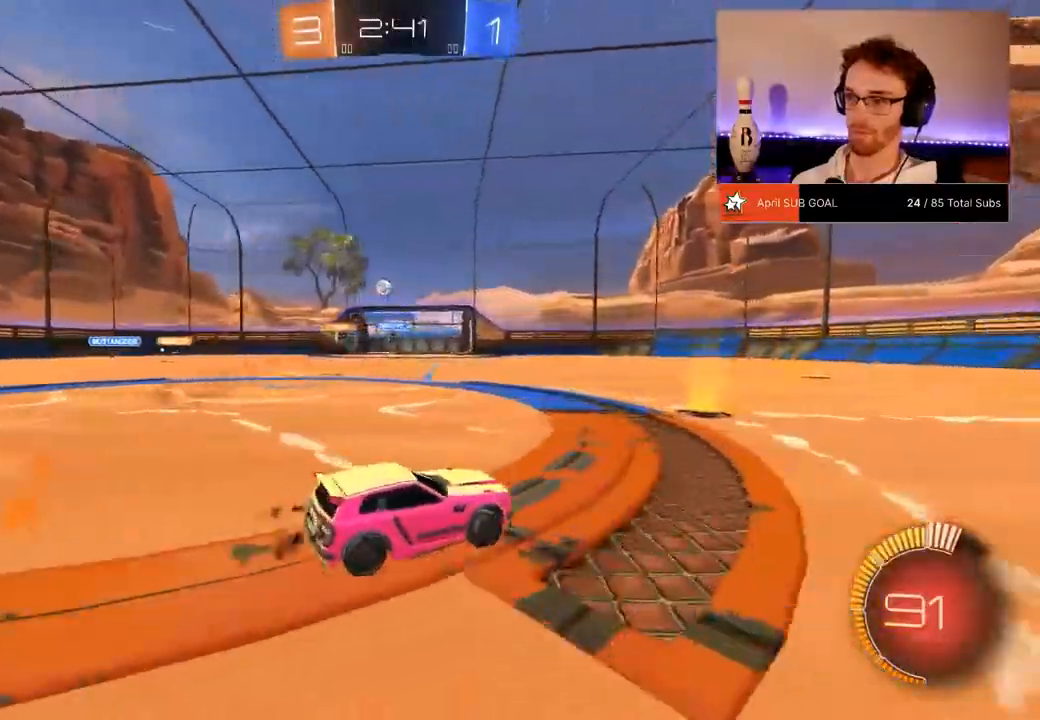
{"buttons": ["R2"], "left_stick": "left", "right_stick": "center", "events": [[84, "X", "up"]]}
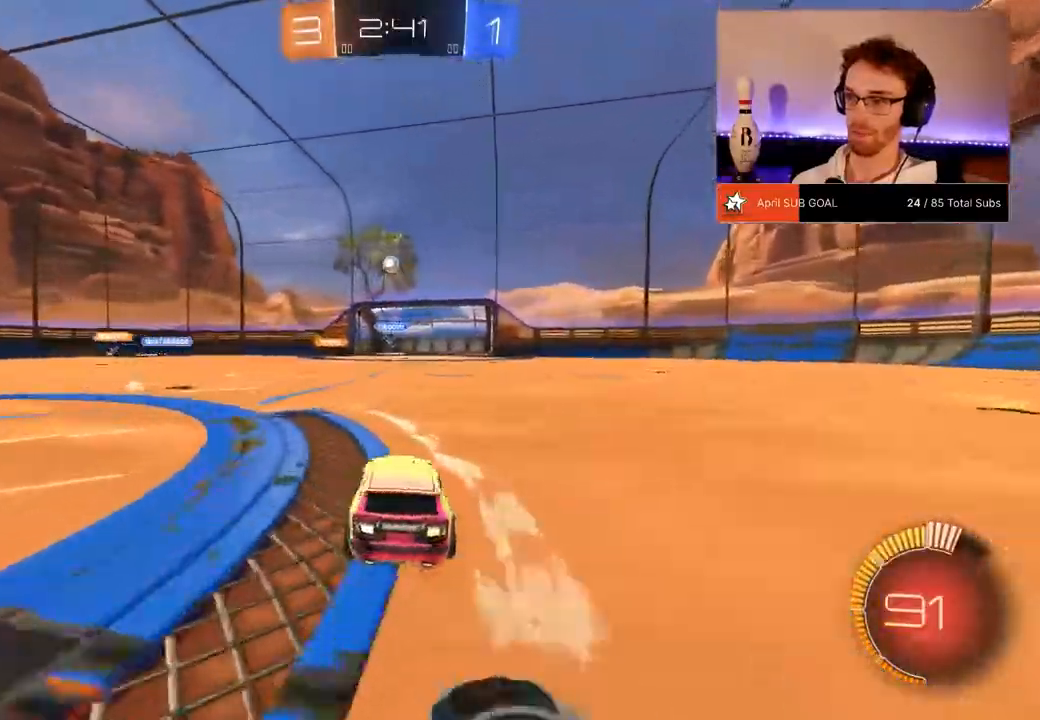
{"buttons": ["A", "L1", "R1", "R2"], "left_stick": "down-left", "right_stick": "center", "events": [[67, "left_stick", "center"], [133, "A", "down"], [133, "left_stick", "down-left"], [267, "A", "up"], [334, "A", "down"], [334, "R1", "down"], [334, "left_stick", "center"], [434, "L1", "down"], [434, "left_stick", "down-left"]]}